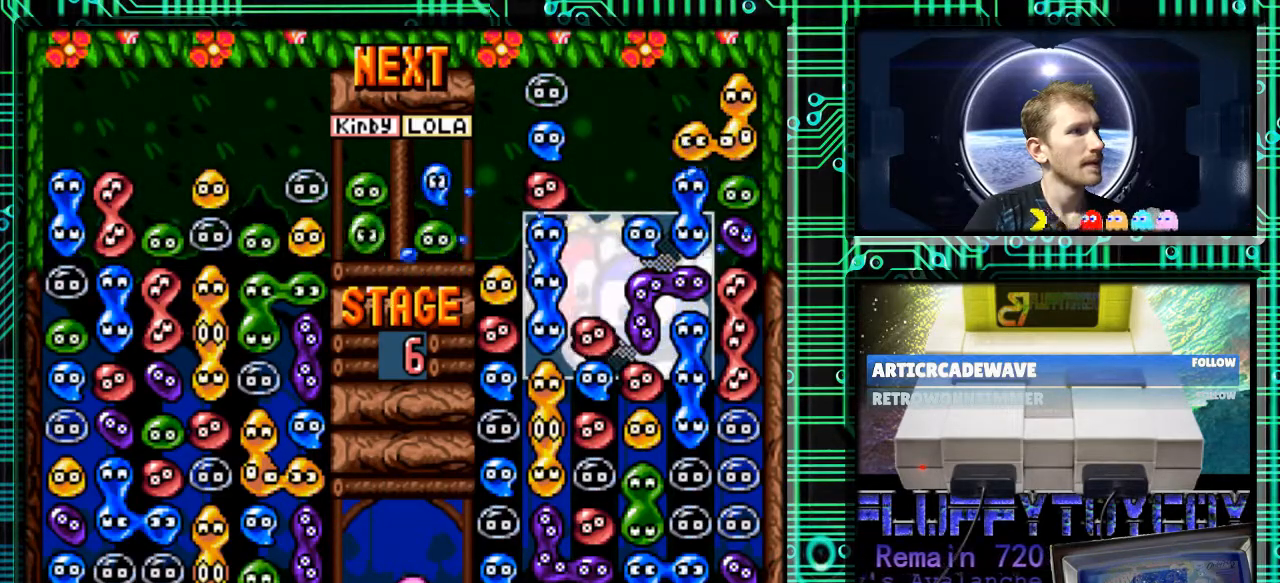
Gameplay with a controller (Nintendo layout); each line is a JSON object with the inputs held at the frame after it. "events" lists button and stick changes between this image and that frame as [ms after this image, input, new state], when the widget could be followed in between. Not read: L3 R3.
{"buttons": [], "events": []}
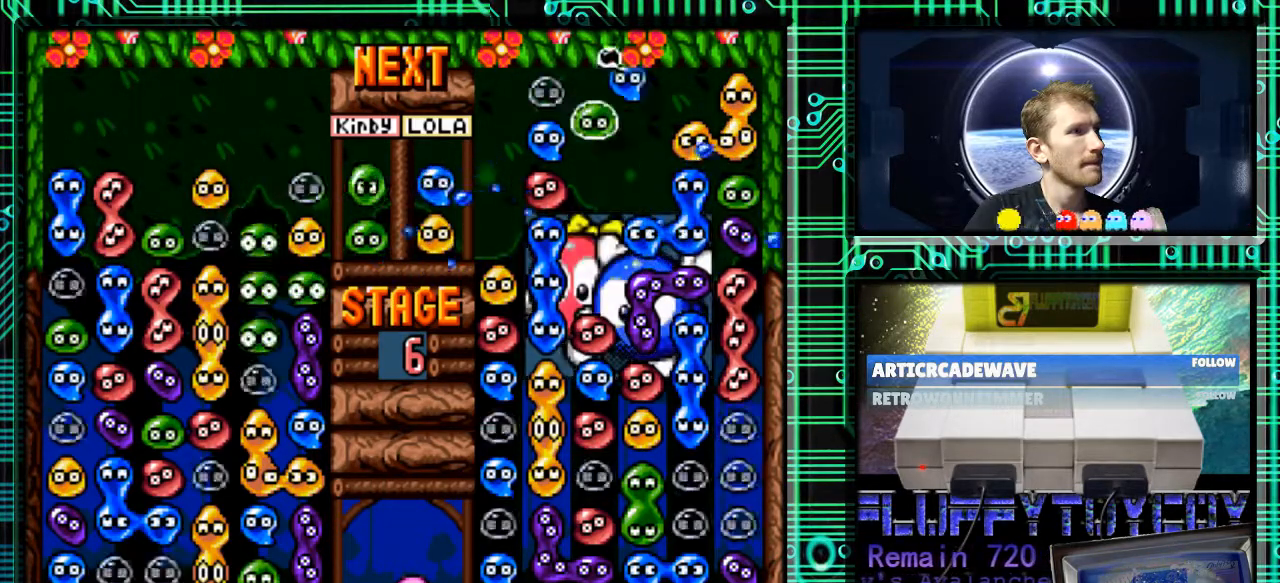
{"buttons": [], "events": []}
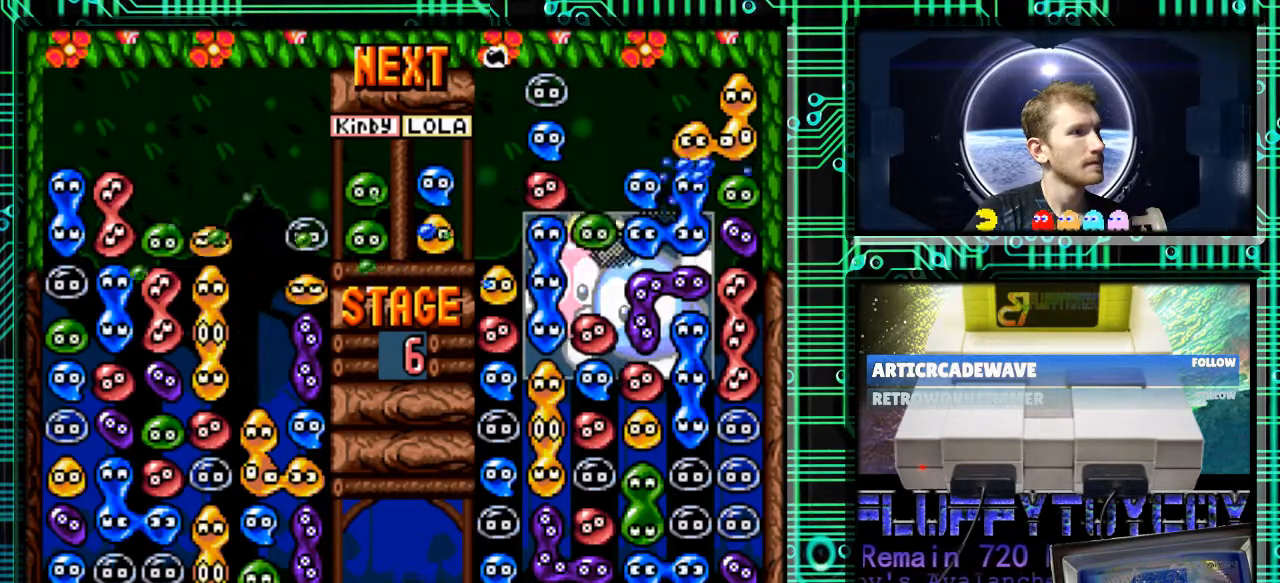
{"buttons": [], "events": []}
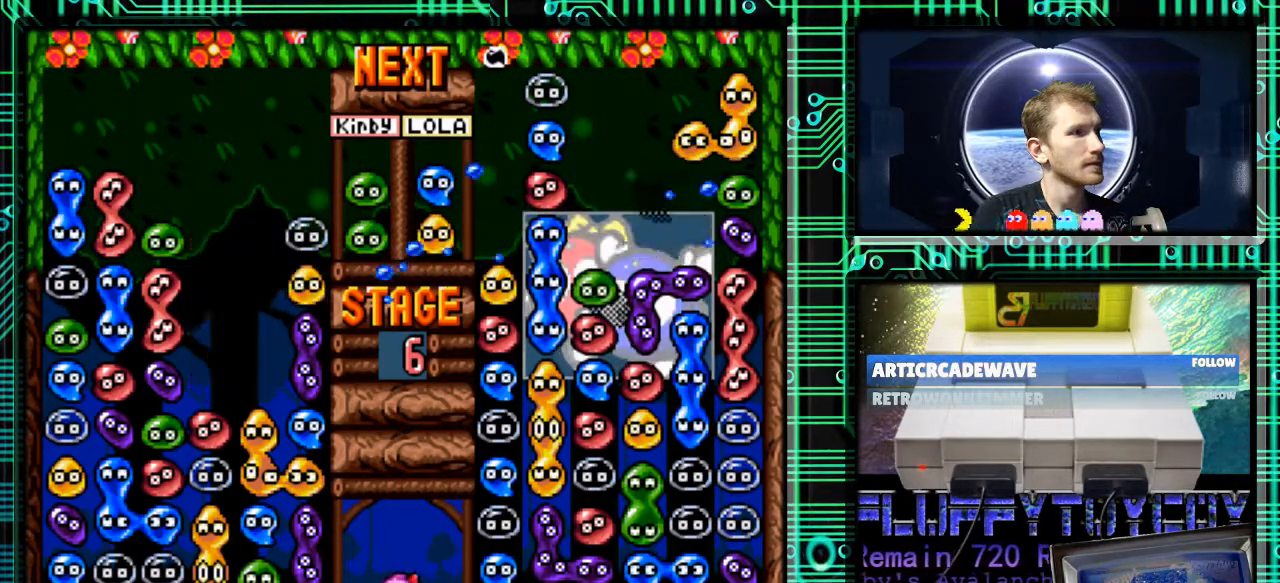
{"buttons": [], "events": []}
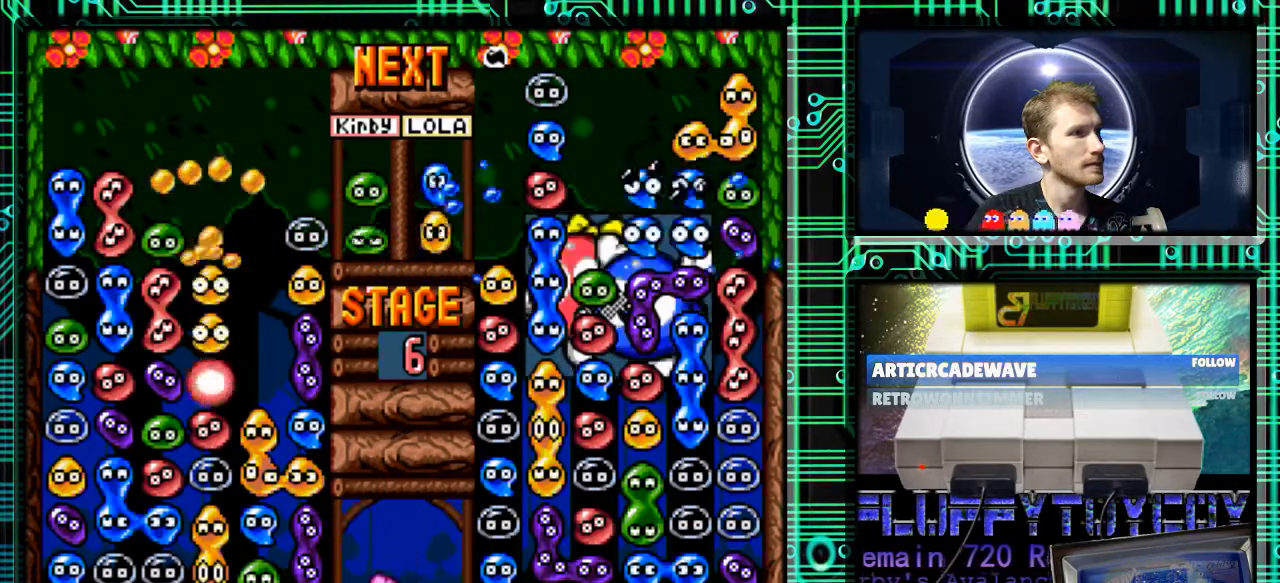
{"buttons": [], "events": []}
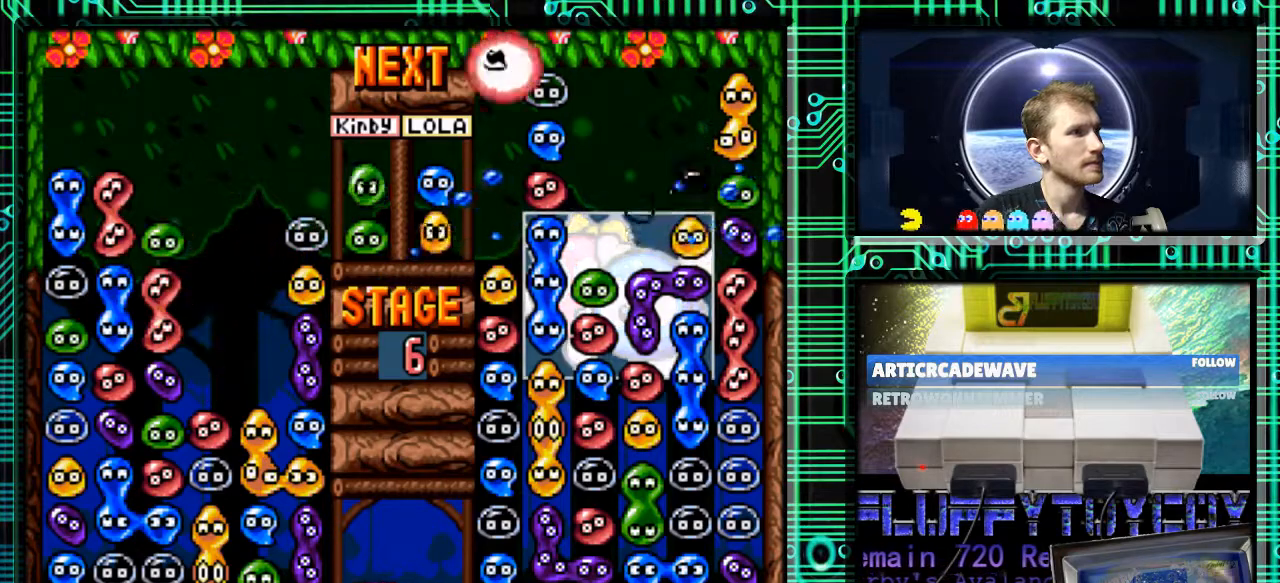
{"buttons": [], "events": []}
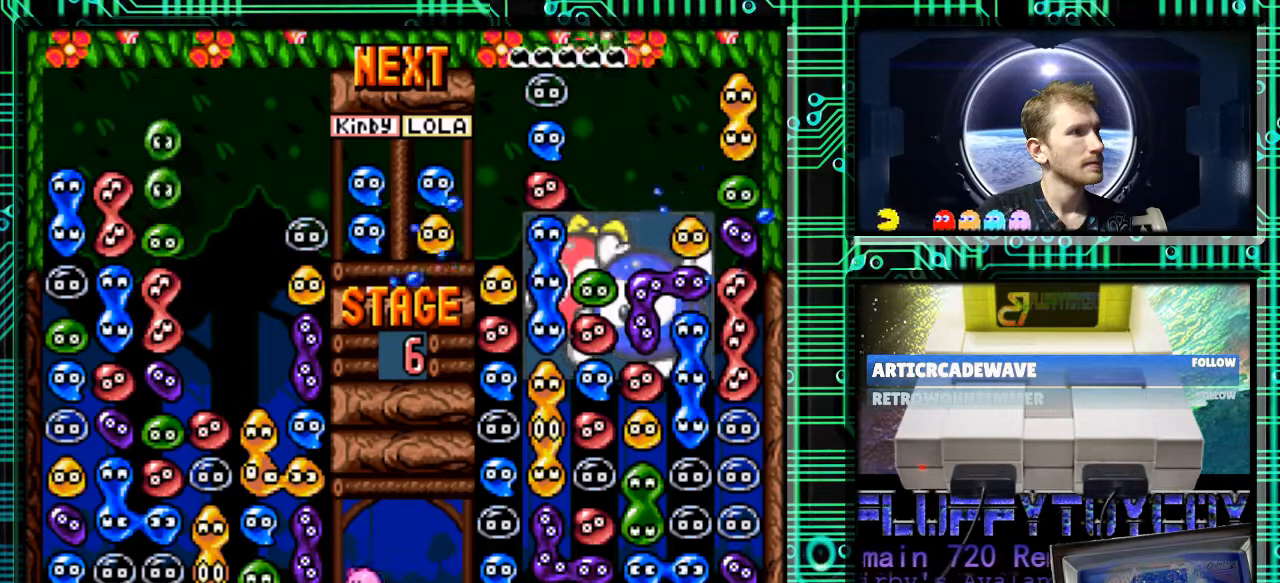
{"buttons": [], "events": [[67, "DPAD_RIGHT", "down"], [133, "DPAD_RIGHT", "up"], [300, "DPAD_LEFT", "down"], [467, "DPAD_LEFT", "up"]]}
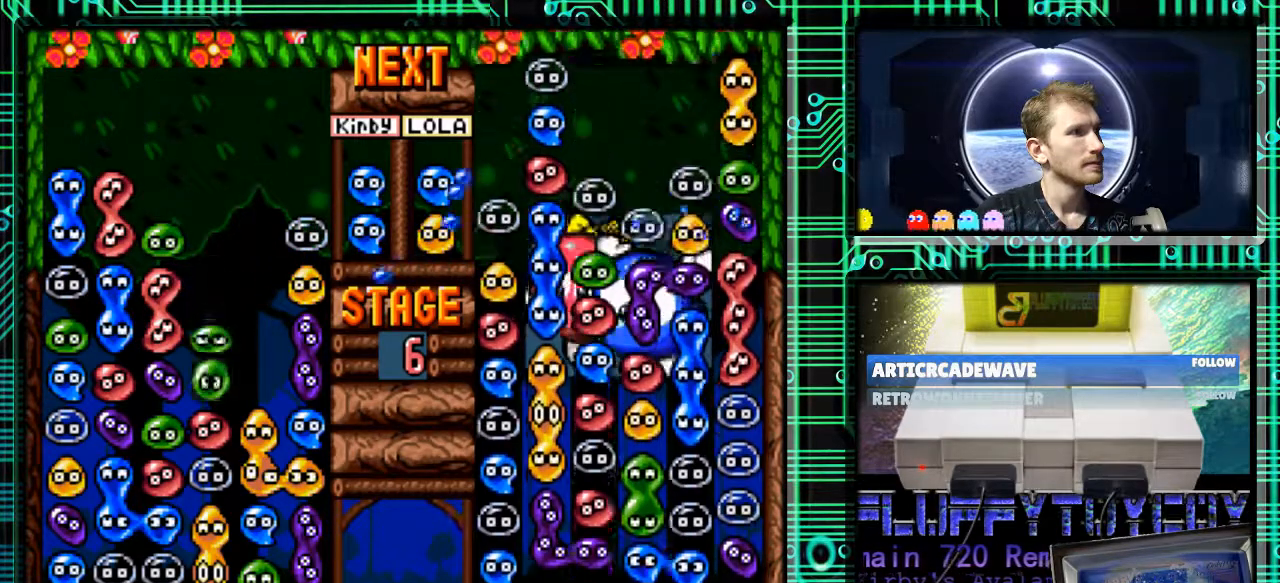
{"buttons": [], "events": []}
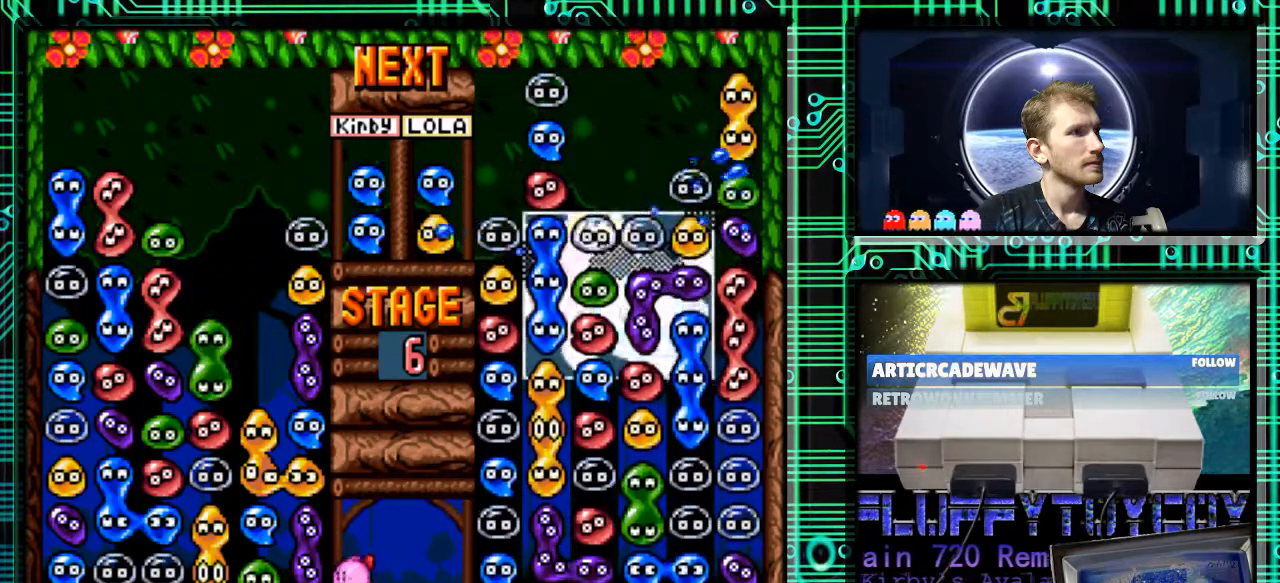
{"buttons": [], "events": []}
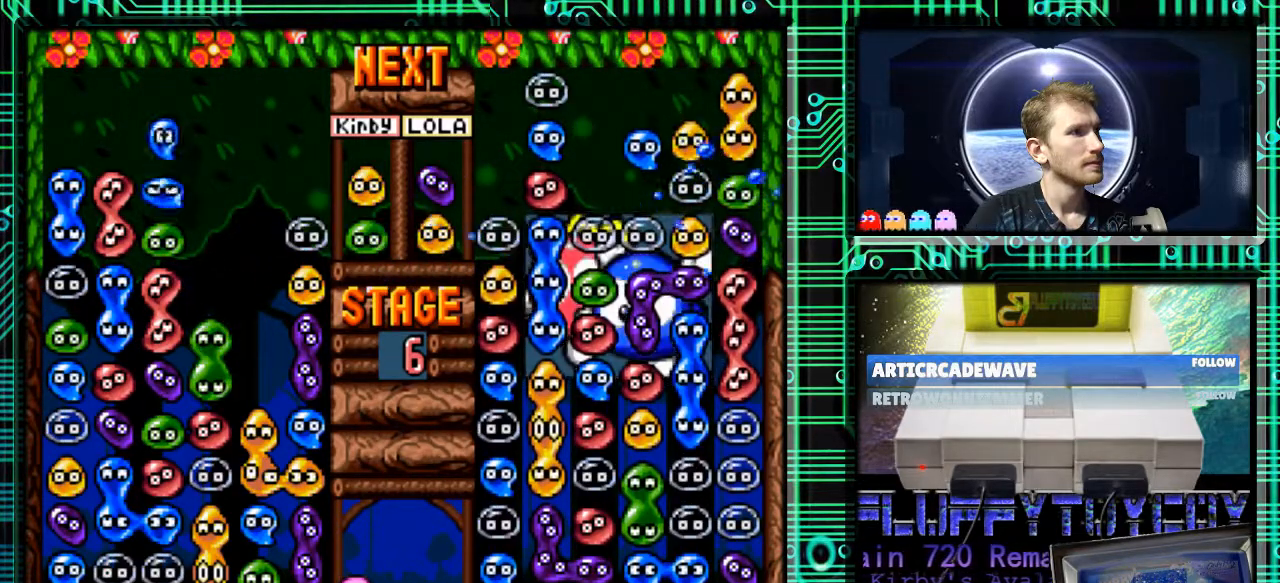
{"buttons": [], "events": [[33, "DPAD_LEFT", "down"], [167, "DPAD_LEFT", "up"], [200, "DPAD_RIGHT", "down"], [467, "DPAD_RIGHT", "up"]]}
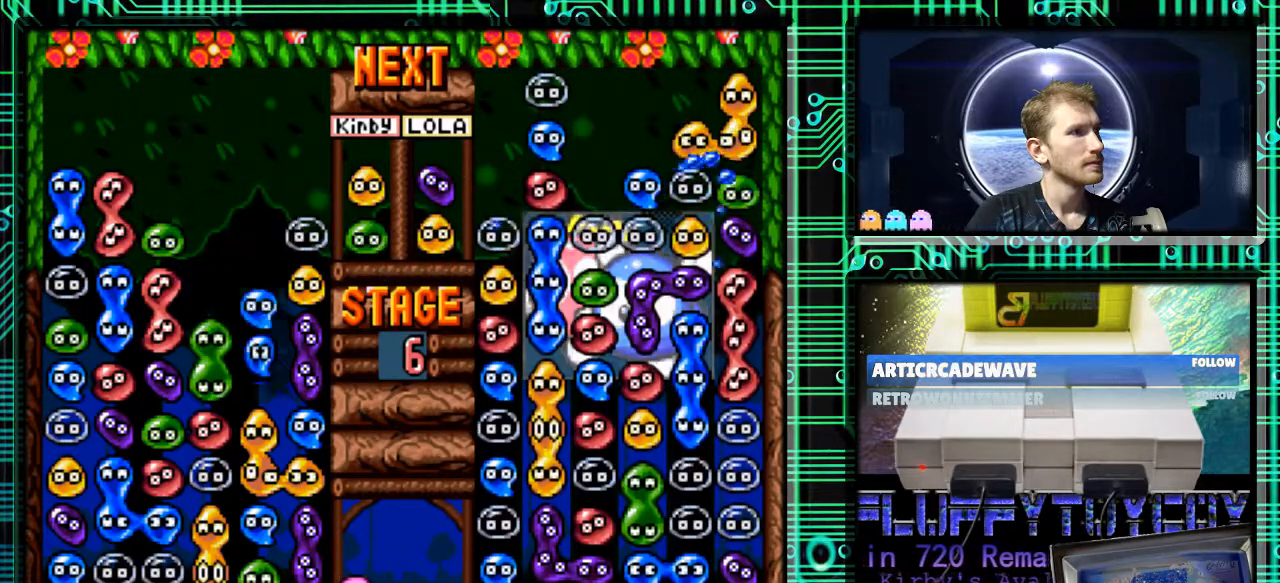
{"buttons": [], "events": []}
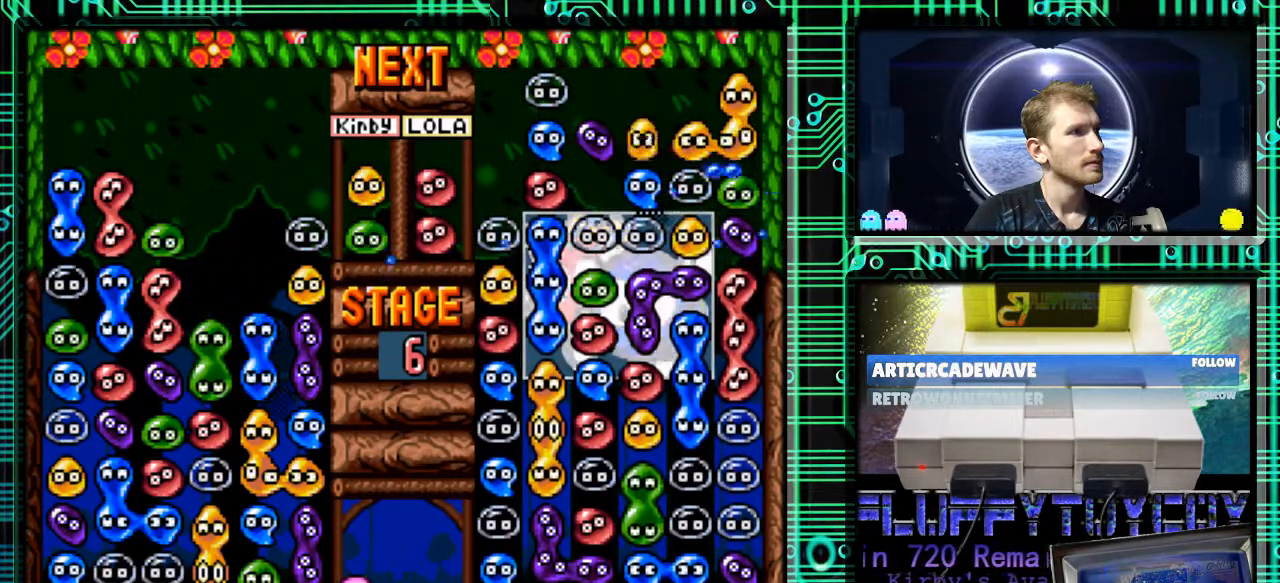
{"buttons": [], "events": []}
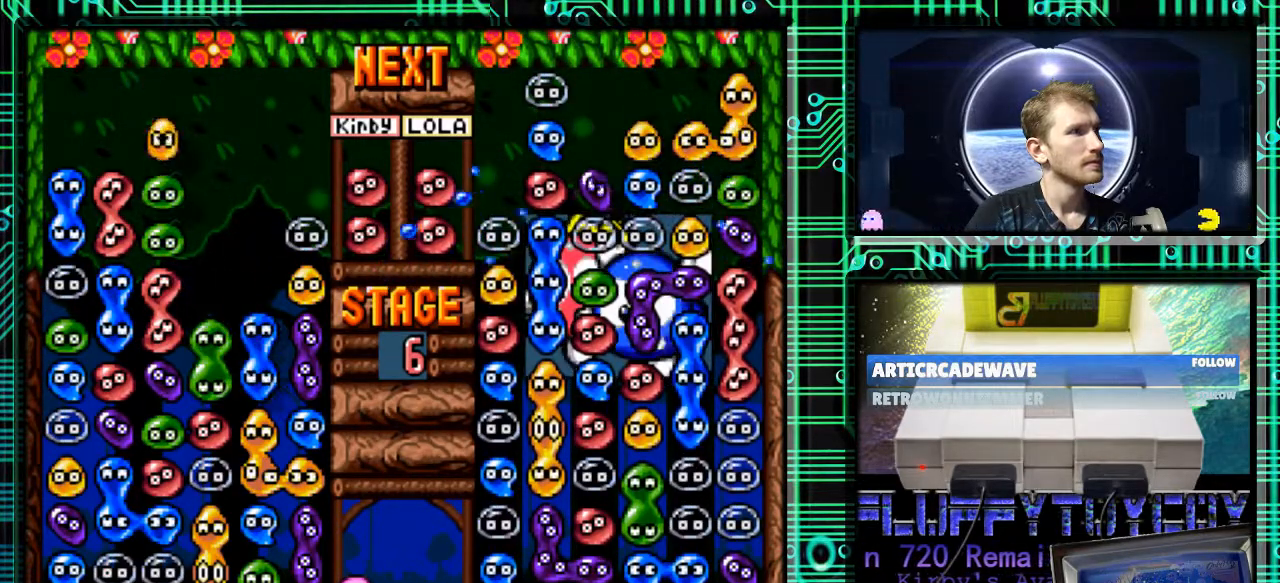
{"buttons": [], "events": [[67, "DPAD_RIGHT", "down"], [233, "DPAD_RIGHT", "up"], [400, "B", "down"], [400, "DPAD_LEFT", "down"], [467, "DPAD_LEFT", "up"], [500, "B", "up"]]}
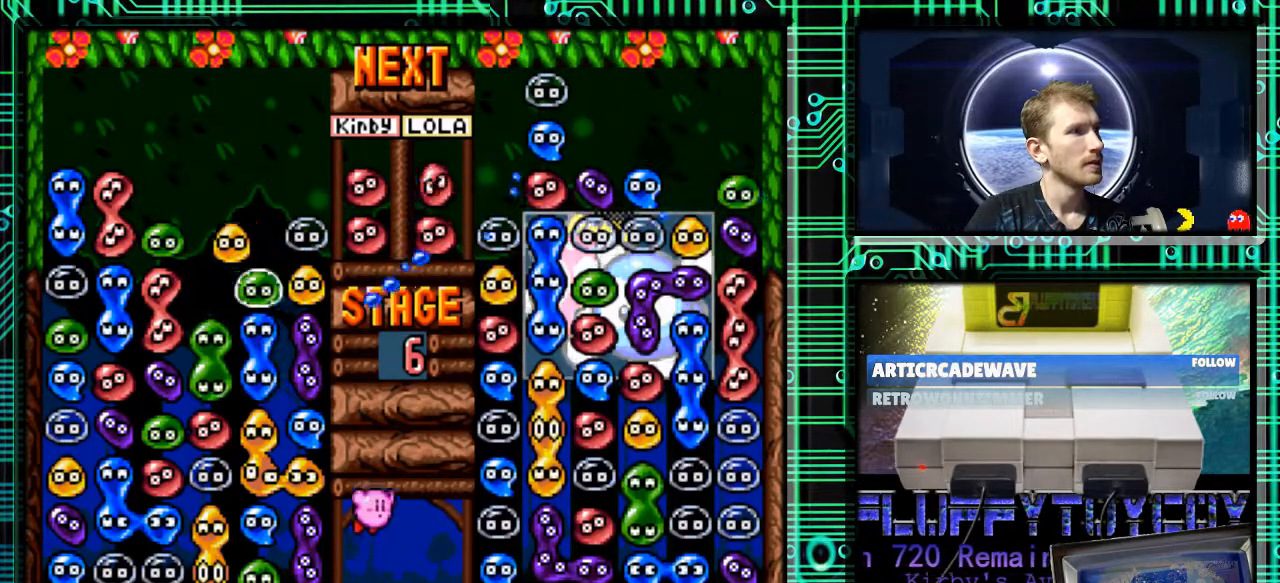
{"buttons": [], "events": [[100, "B", "down"], [100, "DPAD_LEFT", "down"], [367, "B", "up"], [467, "DPAD_LEFT", "up"]]}
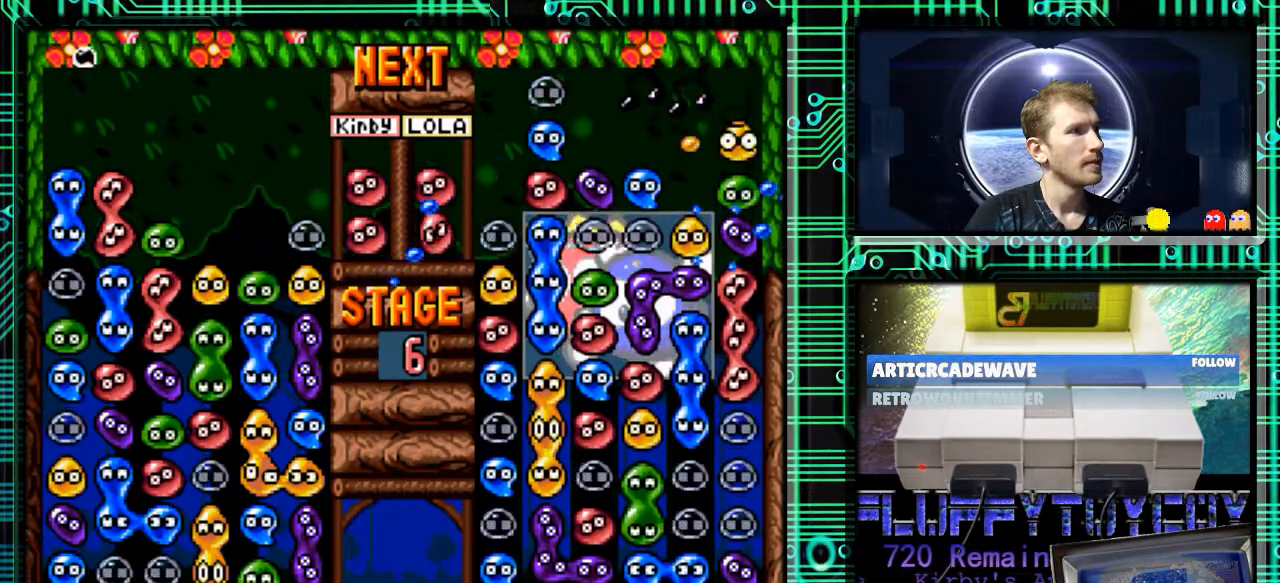
{"buttons": [], "events": []}
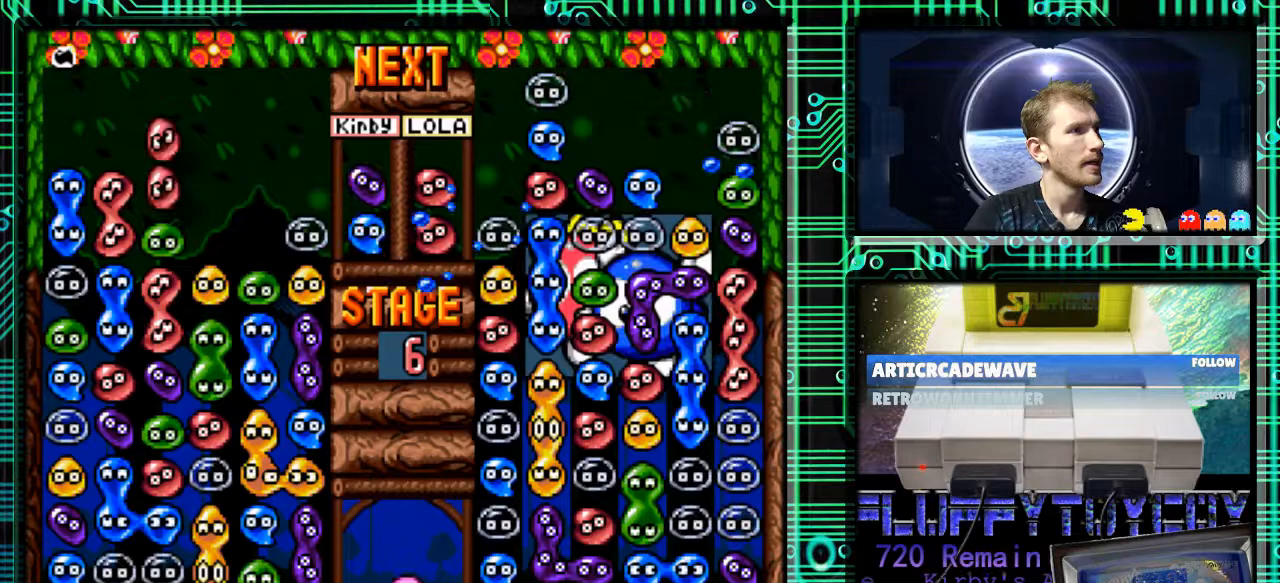
{"buttons": ["B", "DPAD_LEFT"], "events": [[33, "DPAD_RIGHT", "down"], [167, "DPAD_RIGHT", "up"], [300, "B", "down"], [333, "DPAD_LEFT", "down"], [400, "B", "up"], [500, "B", "down"]]}
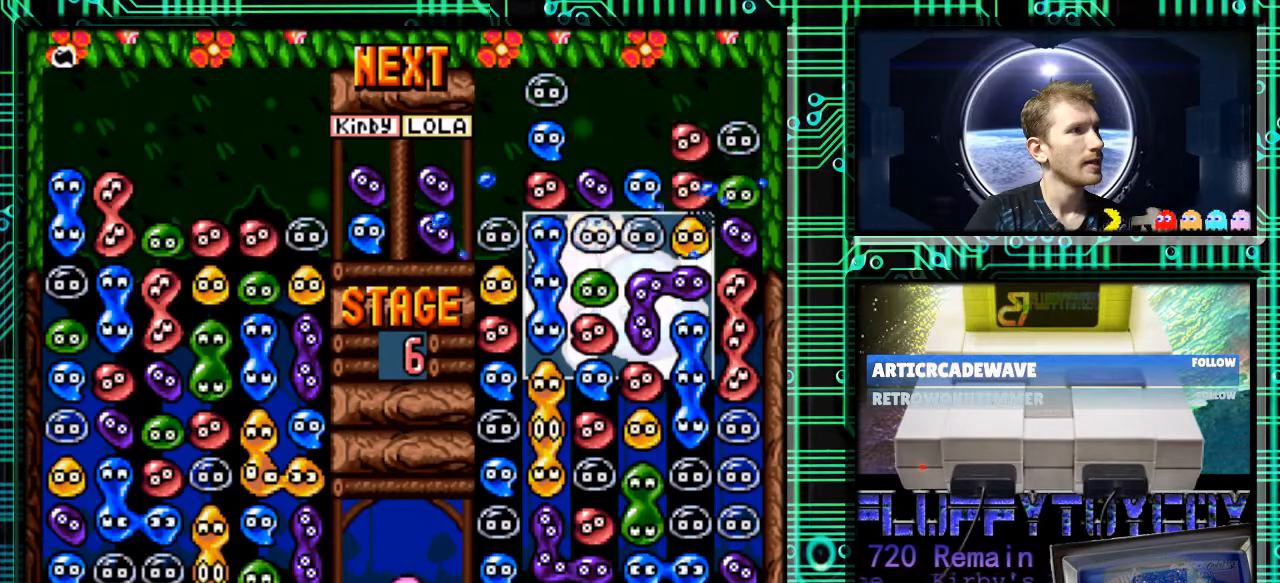
{"buttons": [], "events": [[133, "B", "up"], [233, "B", "down"], [333, "DPAD_LEFT", "up"], [367, "B", "up"]]}
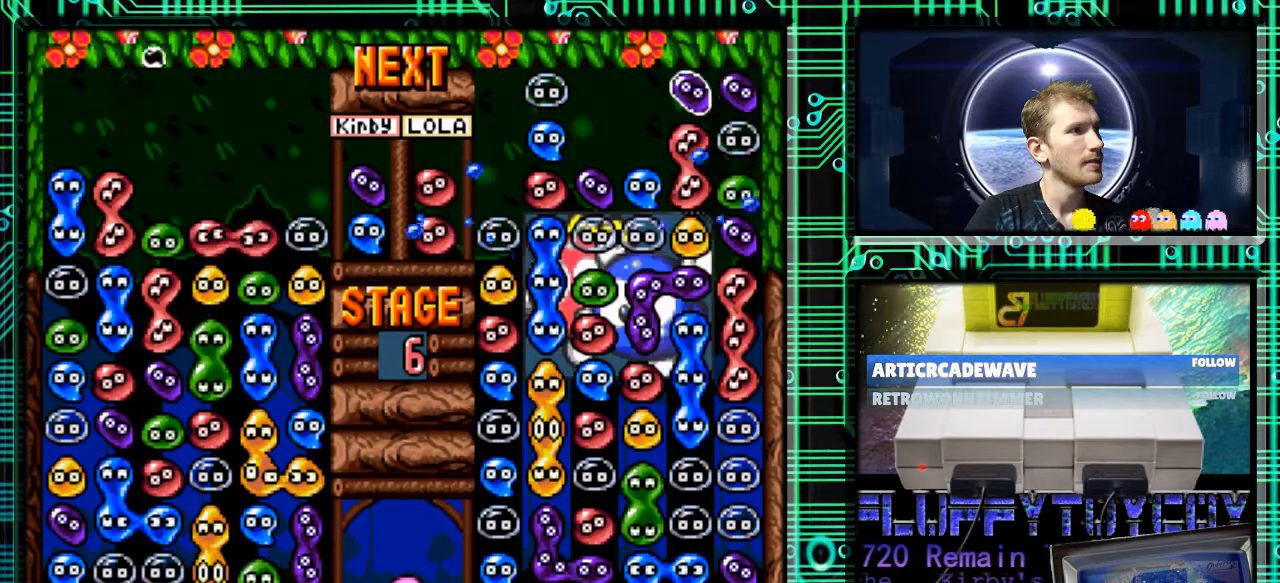
{"buttons": [], "events": [[233, "DPAD_RIGHT", "down"], [433, "DPAD_RIGHT", "up"]]}
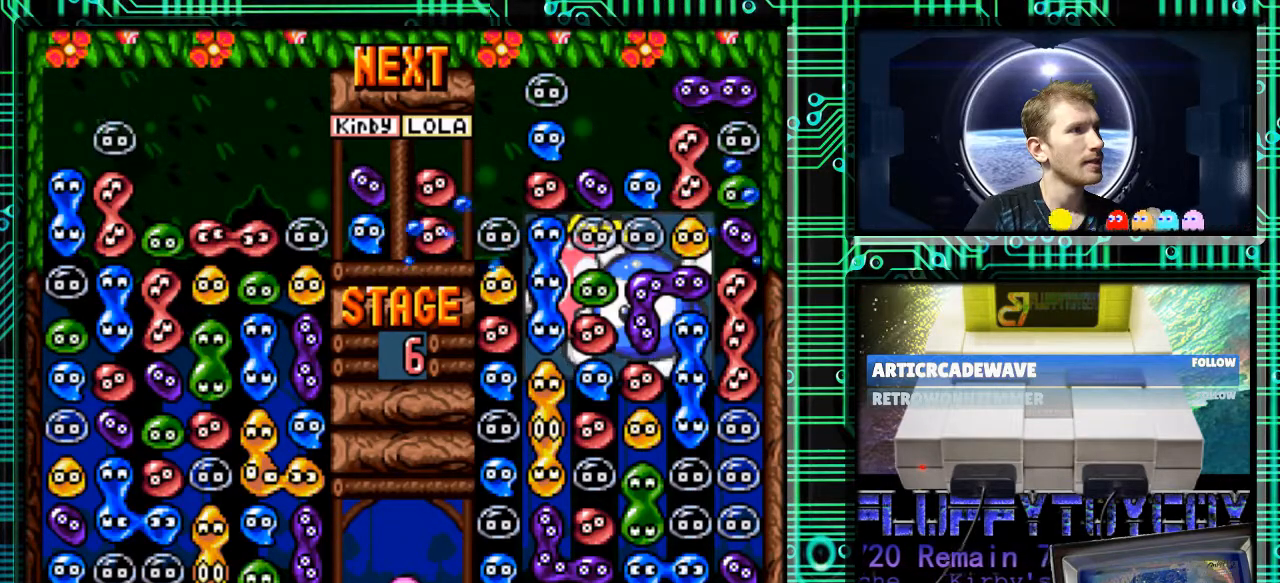
{"buttons": ["DPAD_RIGHT"], "events": [[200, "DPAD_RIGHT", "down"]]}
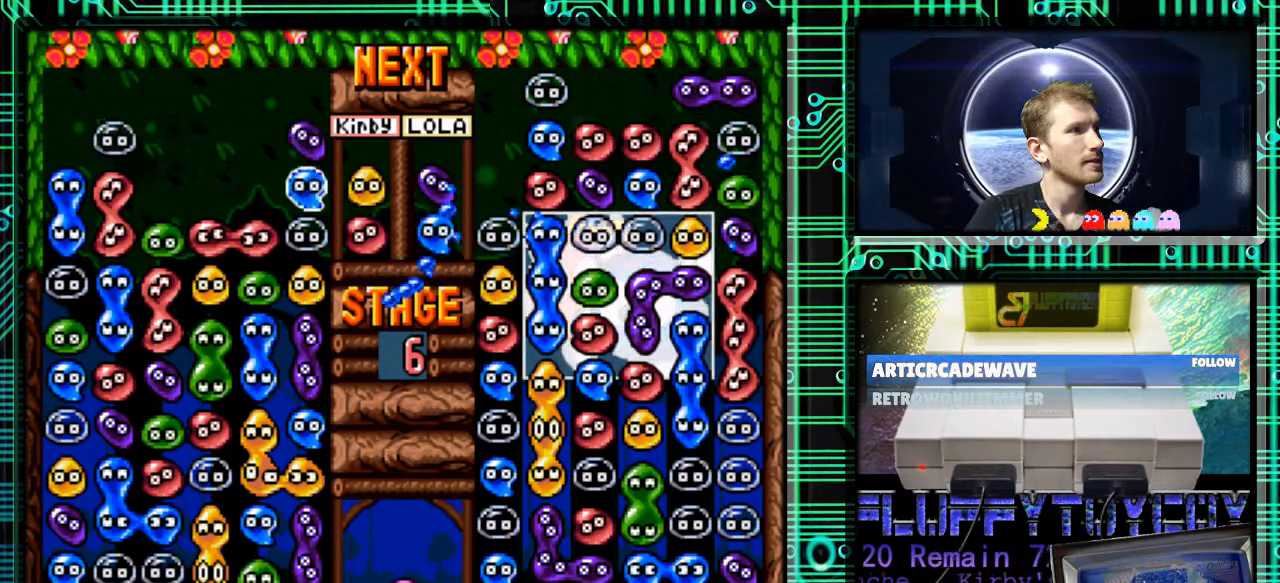
{"buttons": [], "events": [[400, "DPAD_RIGHT", "up"]]}
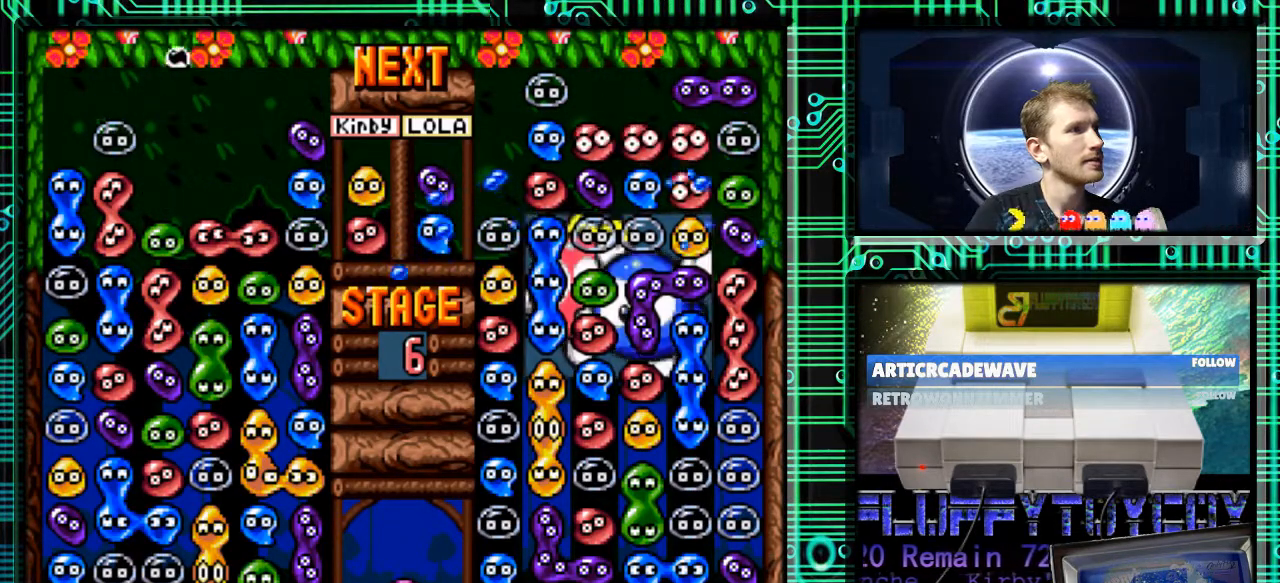
{"buttons": [], "events": [[167, "DPAD_RIGHT", "down"], [300, "DPAD_RIGHT", "up"], [400, "B", "down"], [467, "B", "up"]]}
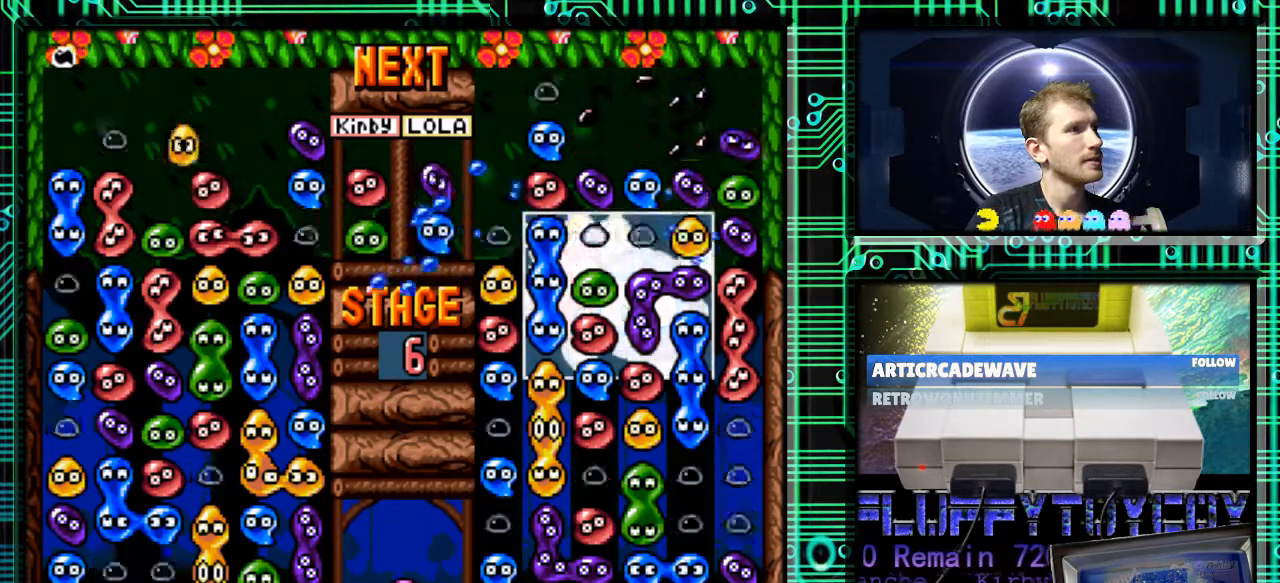
{"buttons": [], "events": []}
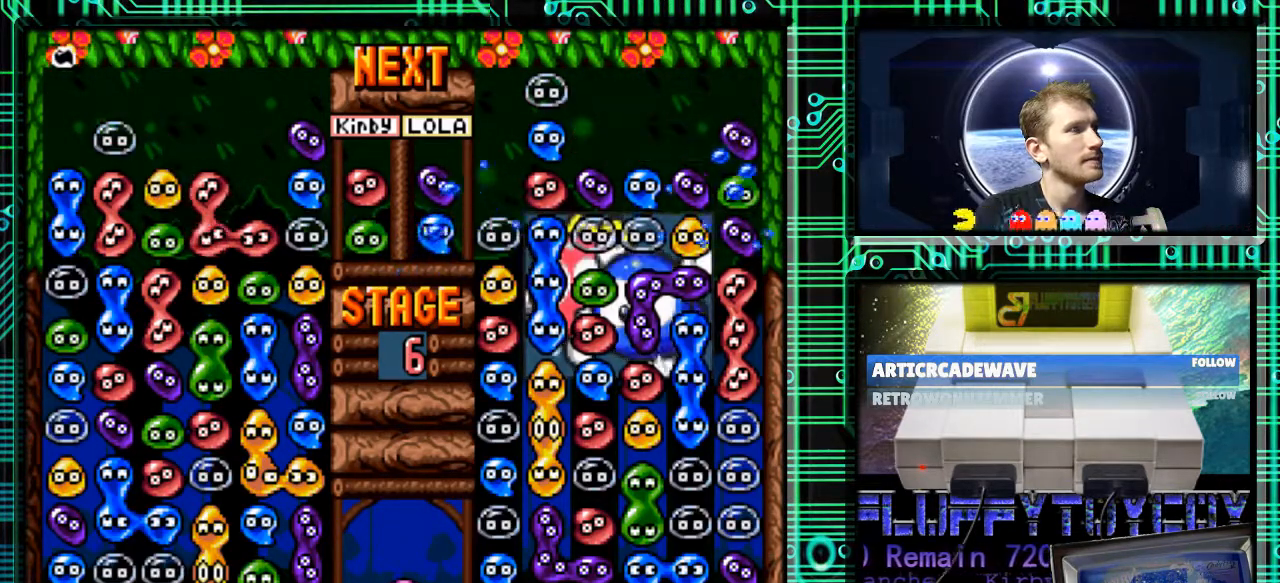
{"buttons": ["B", "DPAD_RIGHT"], "events": [[333, "DPAD_RIGHT", "down"], [500, "B", "down"]]}
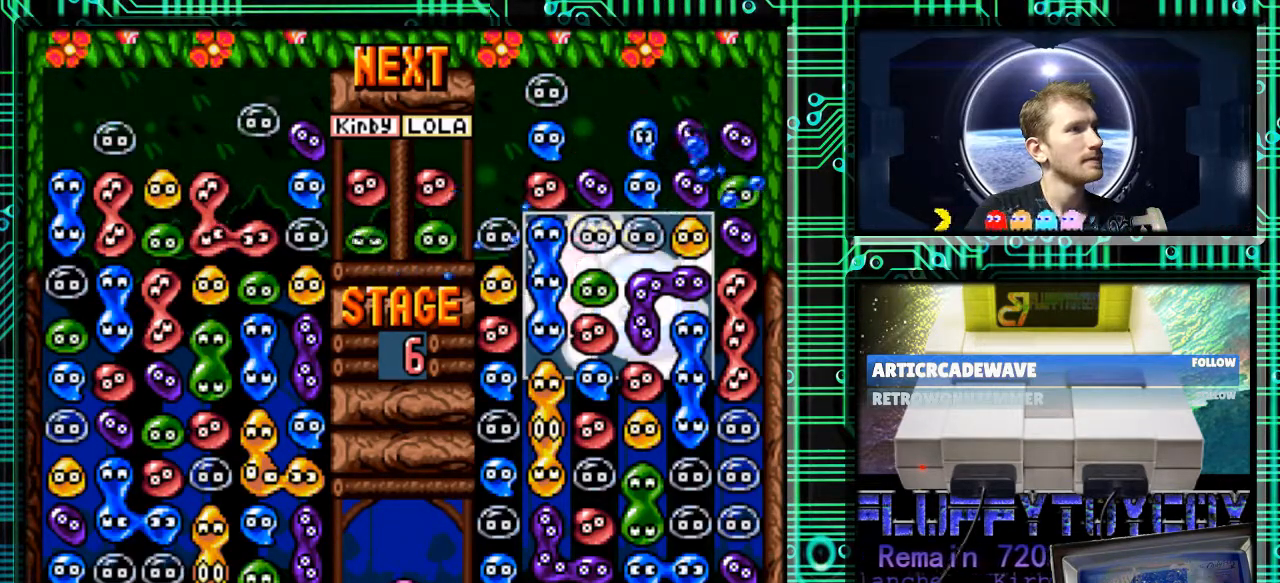
{"buttons": [], "events": [[33, "DPAD_RIGHT", "up"], [100, "B", "up"], [200, "B", "down"], [267, "B", "up"]]}